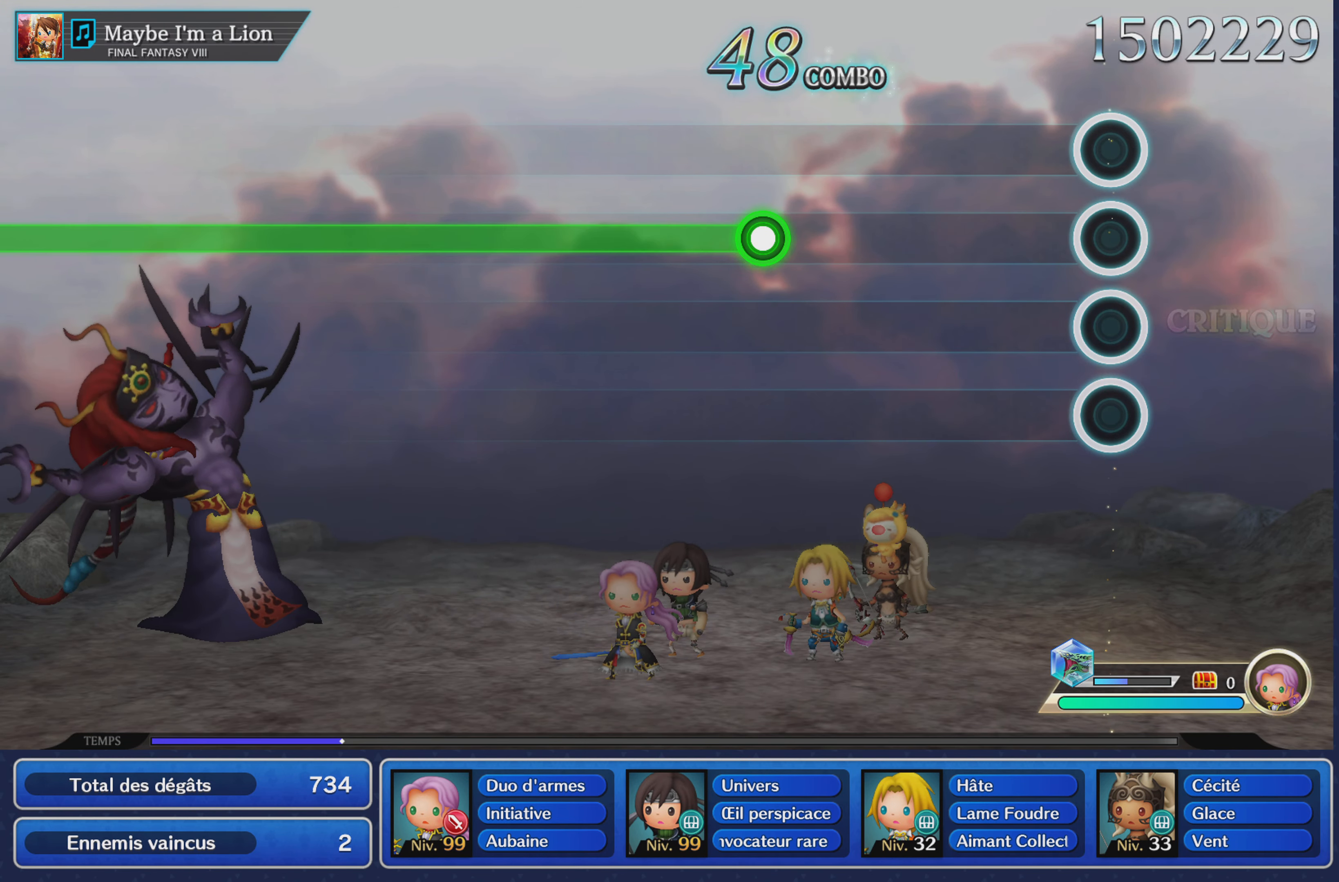
Gameplay with a controller (PlayStation layout); each line is a JSON object with the inputs held at the frame after it. "events" lists button and stick changes between this image and that frame as [ms after this image, input, new state], when the widget could be followed in between. Not read: CIRCLE L3 R3 SQUARE.
{"buttons": [], "left_stick": "center", "right_stick": "center", "events": []}
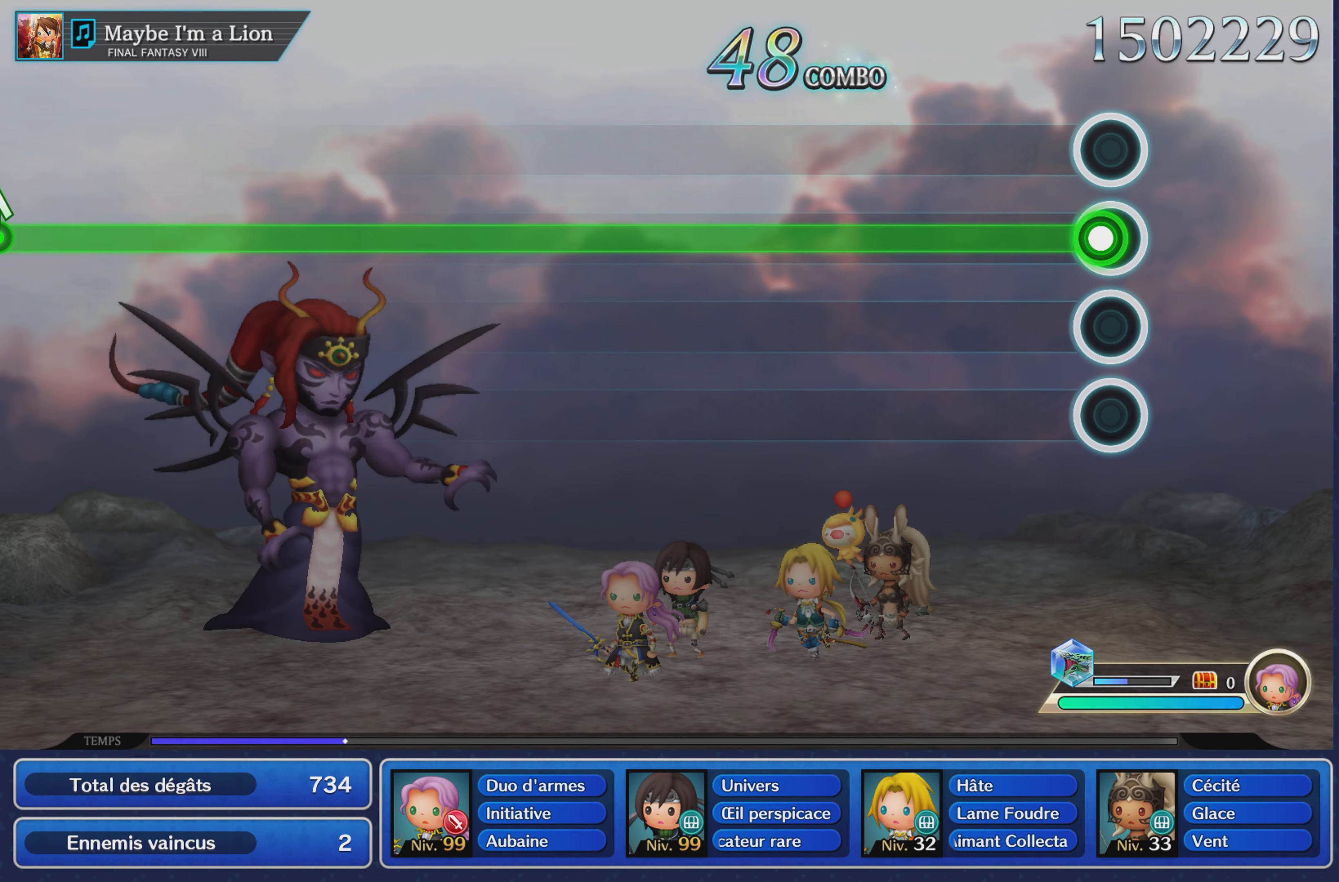
{"buttons": ["R1"], "left_stick": "center", "right_stick": "center", "events": [[50, "R1", "down"]]}
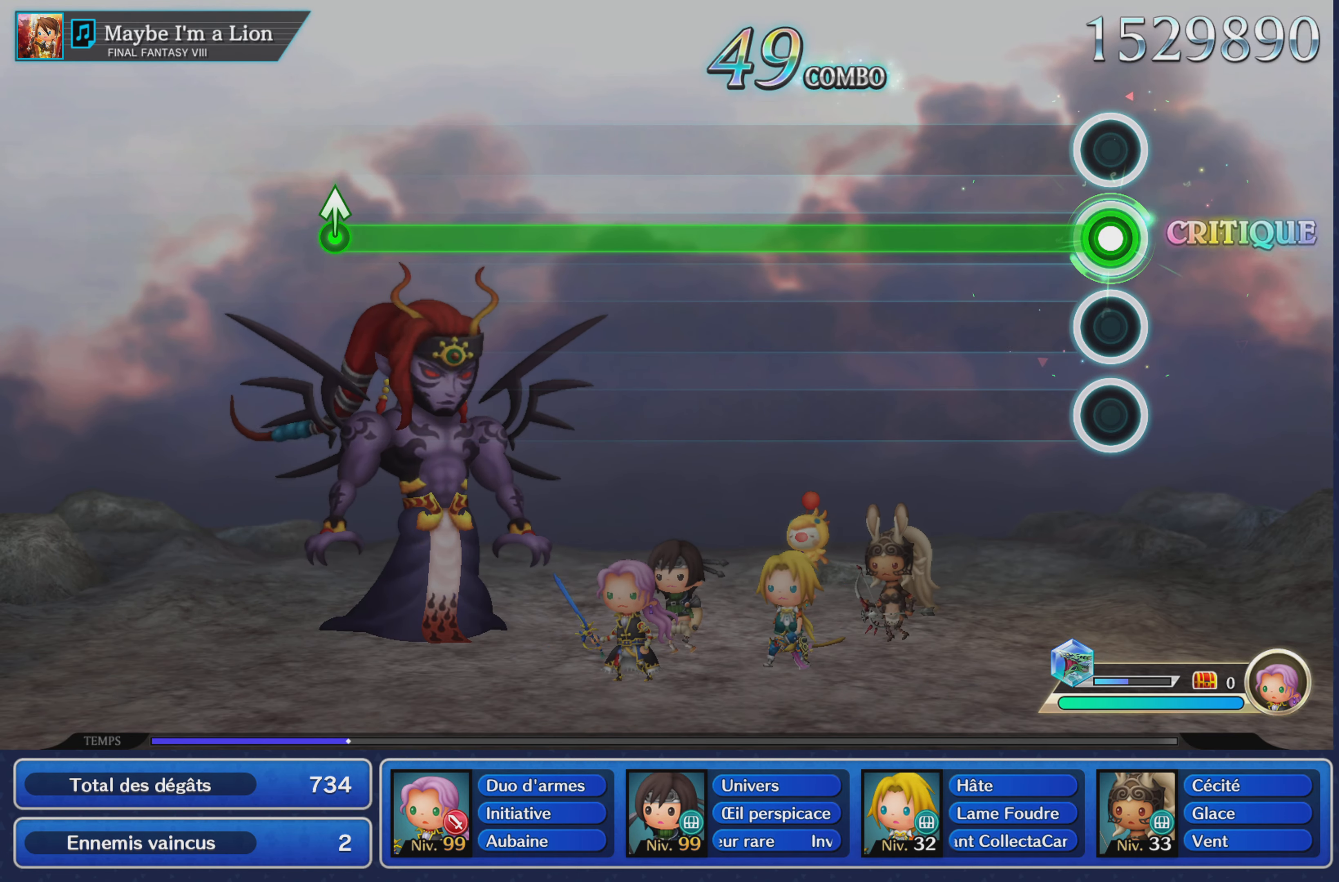
{"buttons": ["R1"], "left_stick": "center", "right_stick": "center", "events": []}
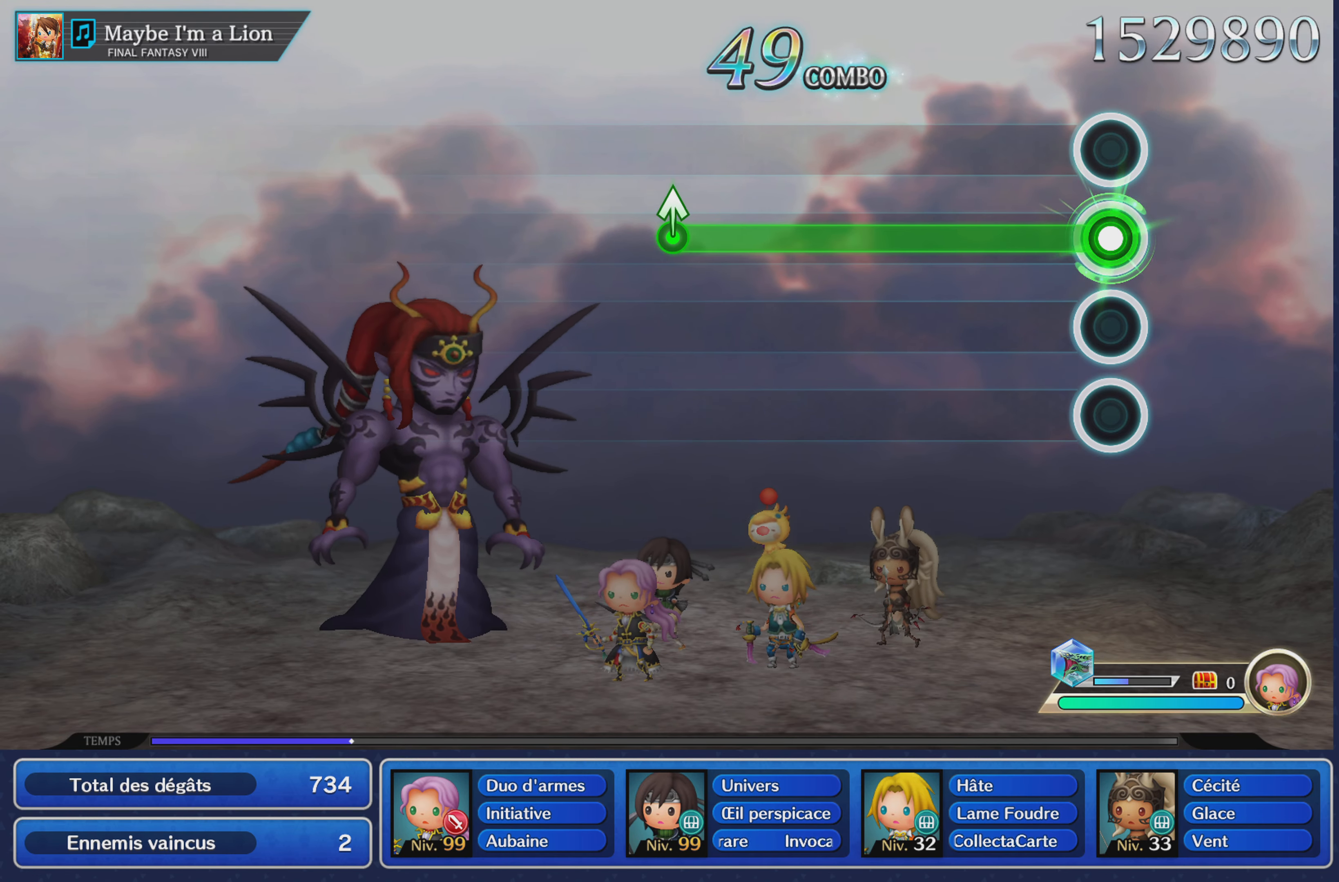
{"buttons": ["R1"], "left_stick": "center", "right_stick": "center", "events": []}
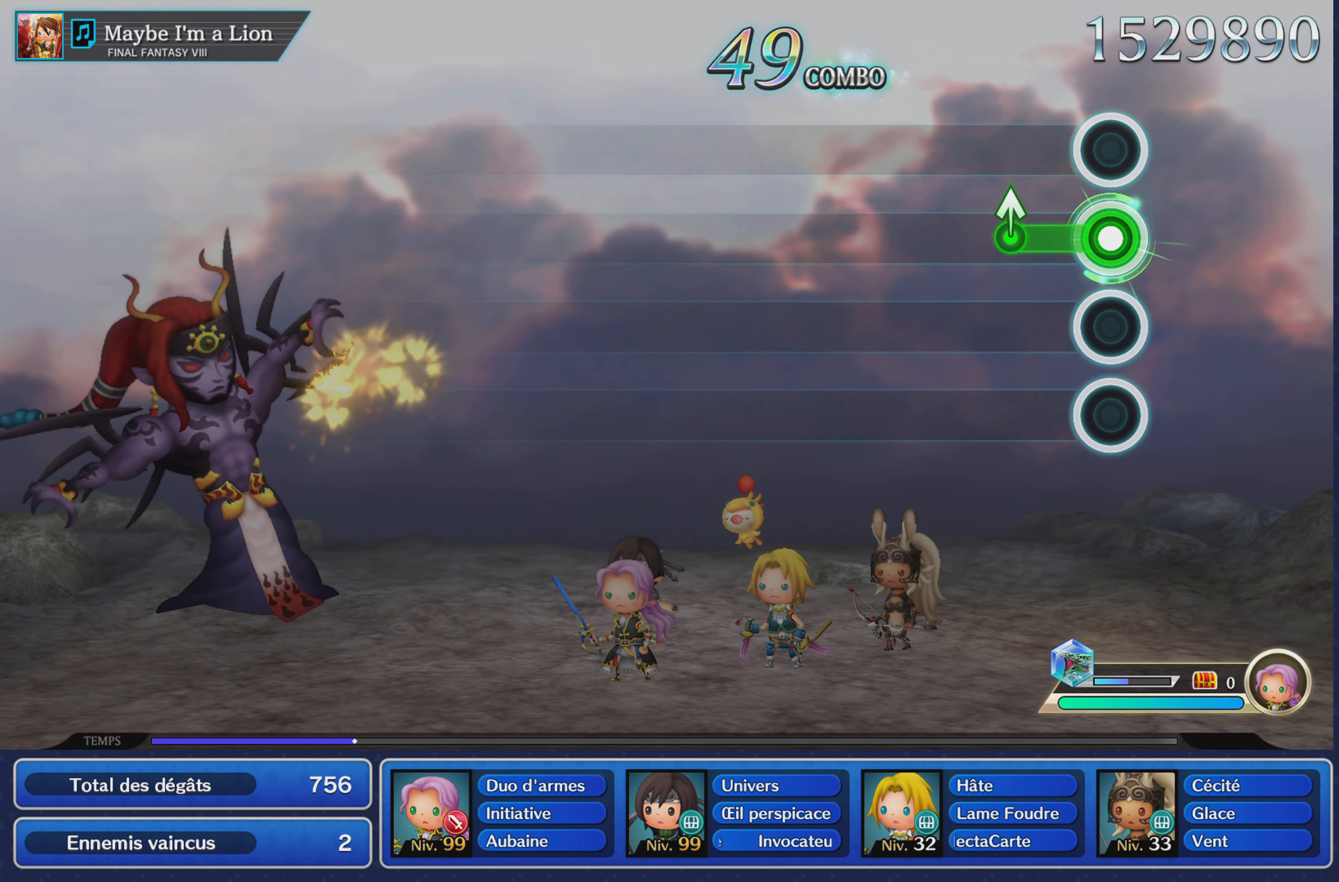
{"buttons": [], "left_stick": "center", "right_stick": "center", "events": [[167, "left_stick", "up"], [334, "left_stick", "center"], [384, "R1", "up"]]}
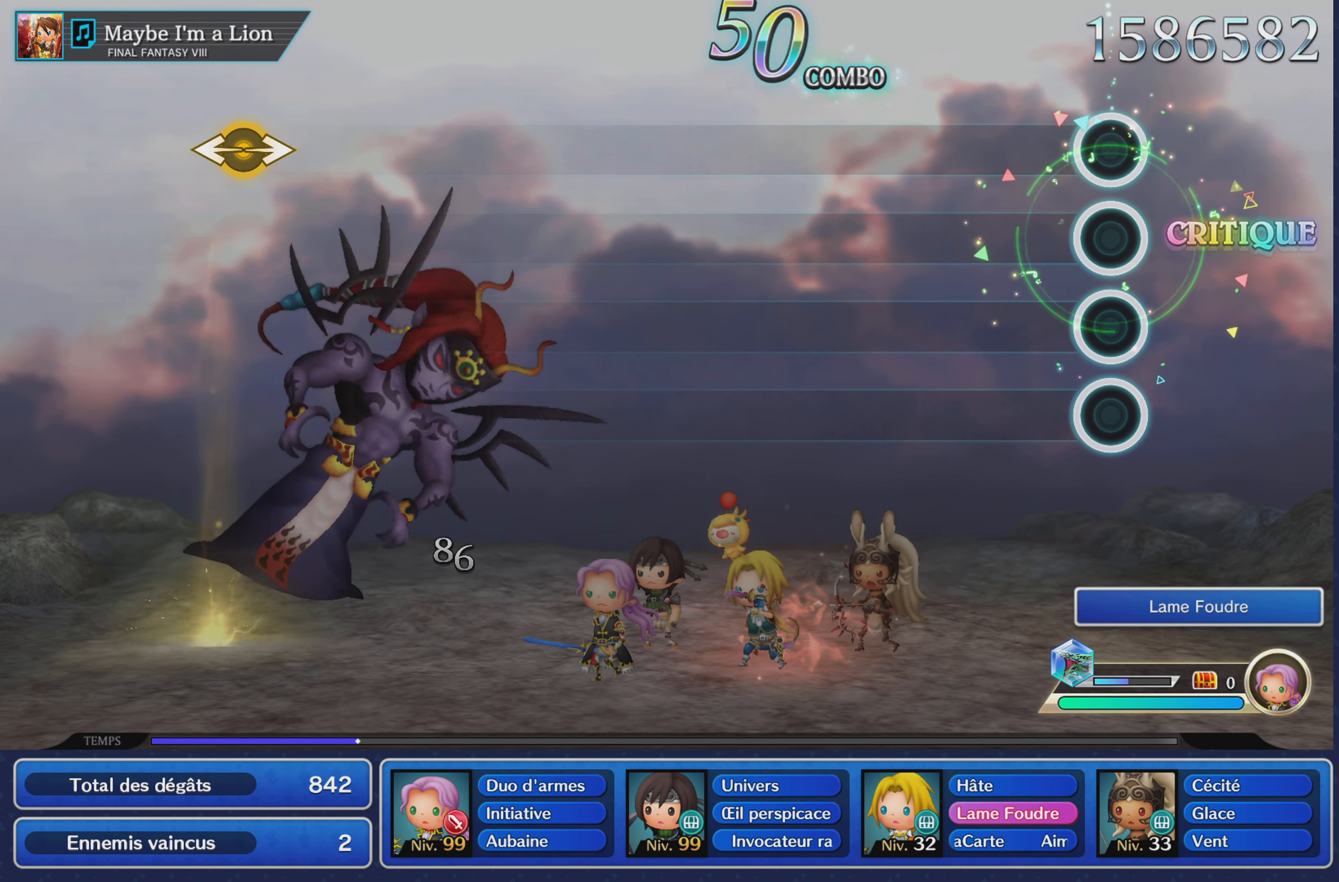
{"buttons": [], "left_stick": "center", "right_stick": "center", "events": []}
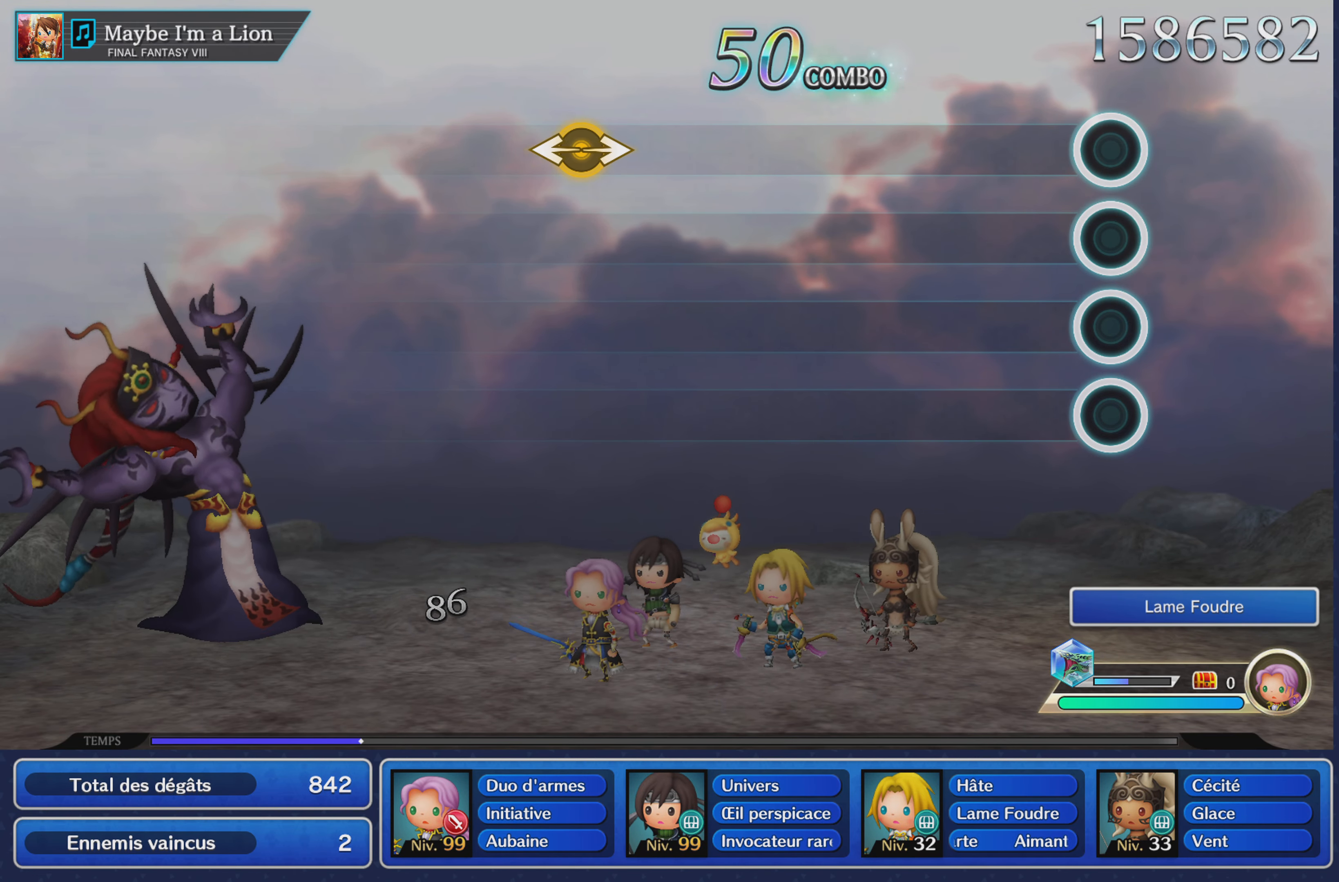
{"buttons": [], "left_stick": "center", "right_stick": "center", "events": []}
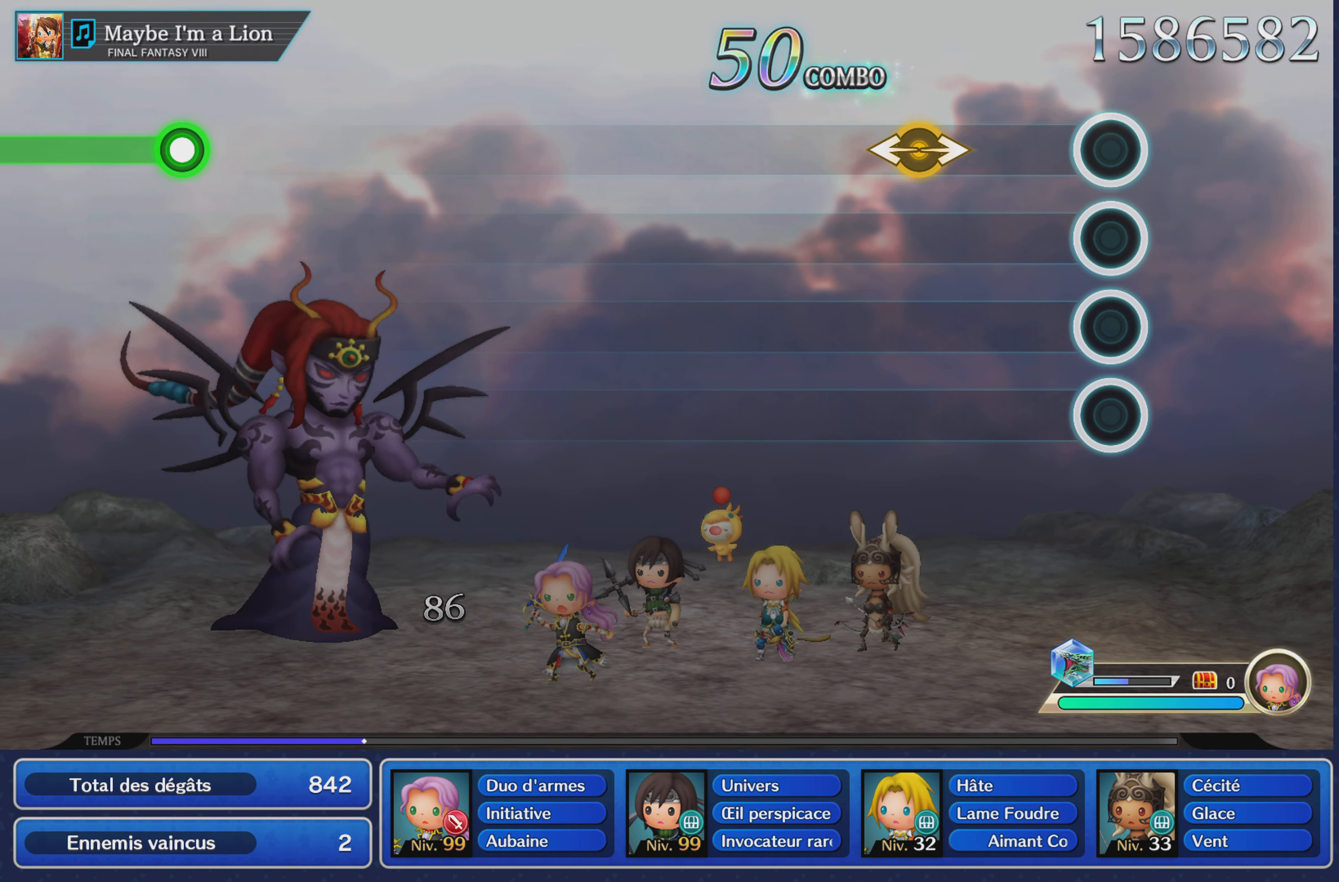
{"buttons": [], "left_stick": "center", "right_stick": "center"}
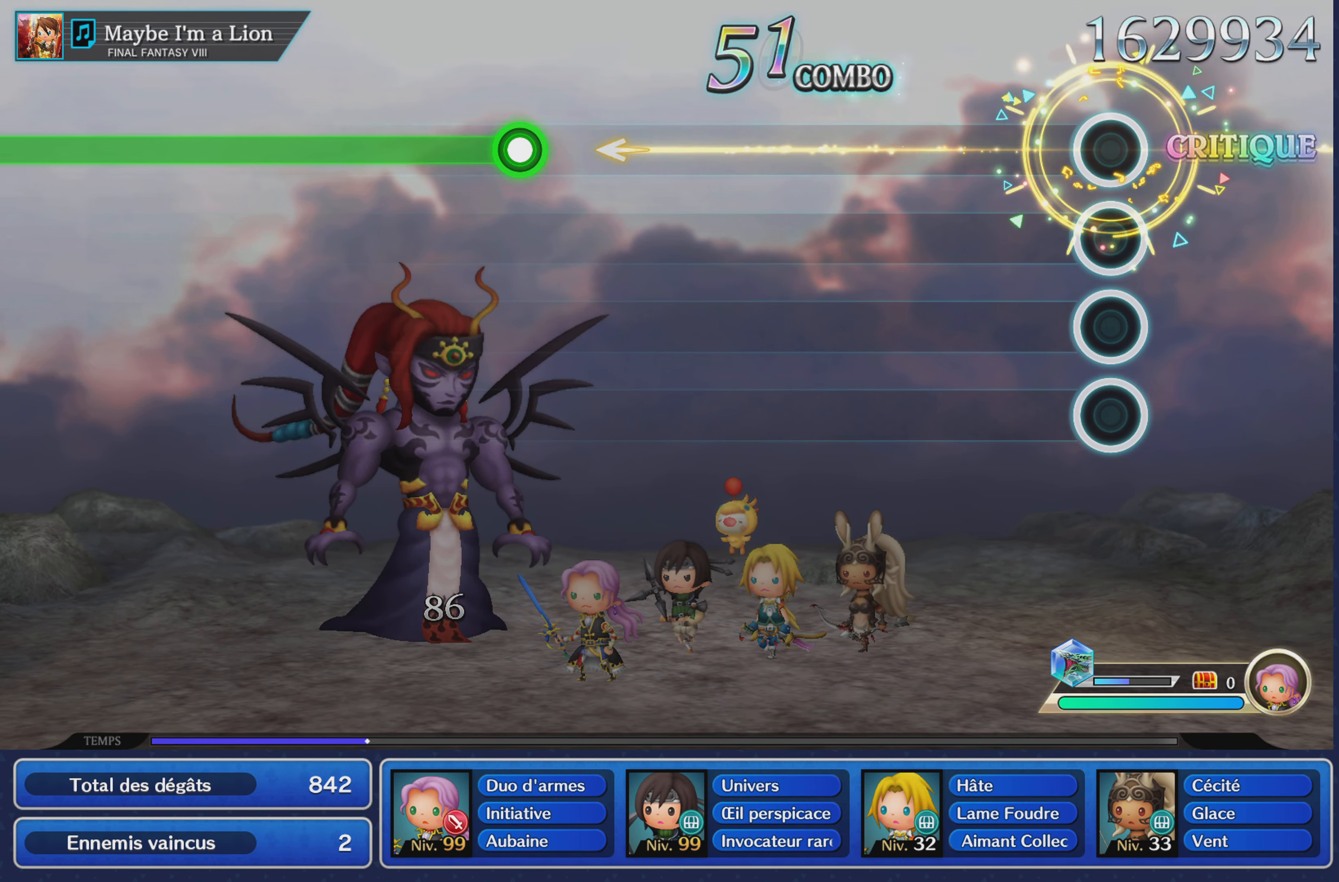
{"buttons": [], "left_stick": "center", "right_stick": "center", "events": []}